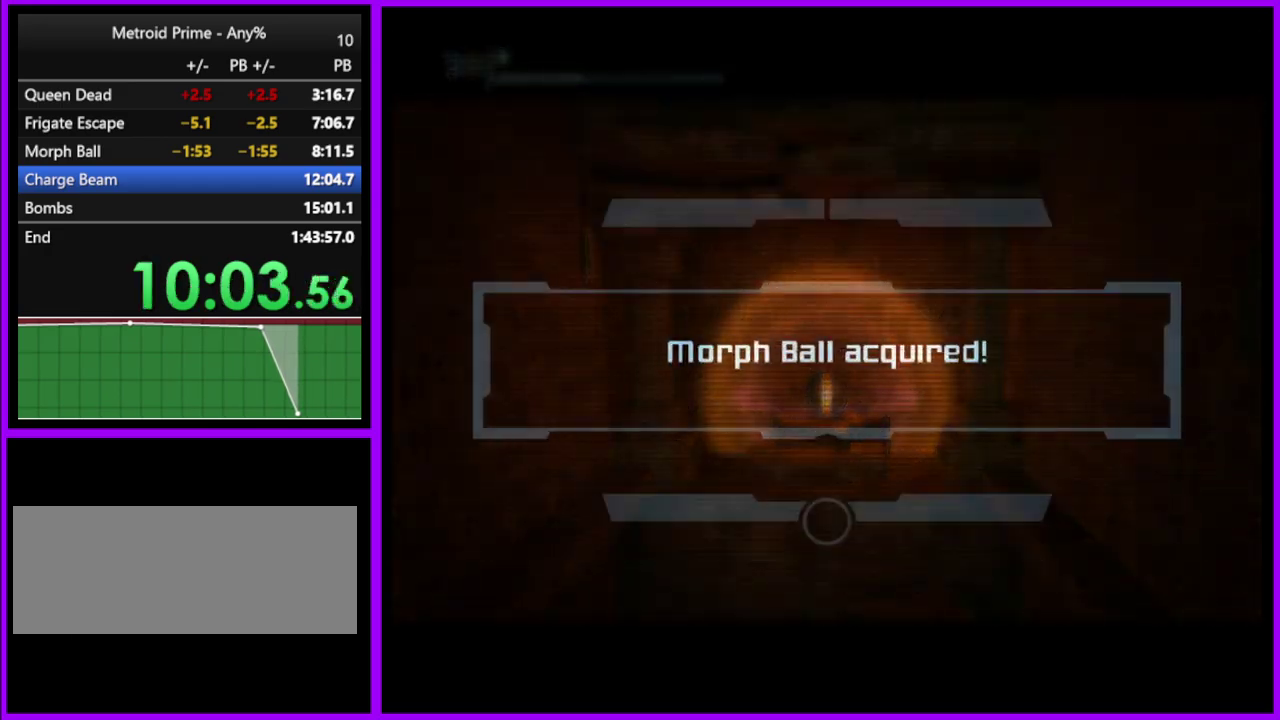
Gameplay with a controller (Nintendo layout); each line is a JSON object with the inputs held at the frame after it. "events" lists button and stick changes between this image and that frame as [ms after this image, input, new state], when the widget could be followed in between. Not read: L2 L3 R3.
{"buttons": ["A"], "left_stick": "center", "right_stick": "center", "events": [[50, "A", "up"], [150, "A", "down"], [217, "A", "up"], [300, "A", "down"], [383, "A", "up"], [467, "A", "down"]]}
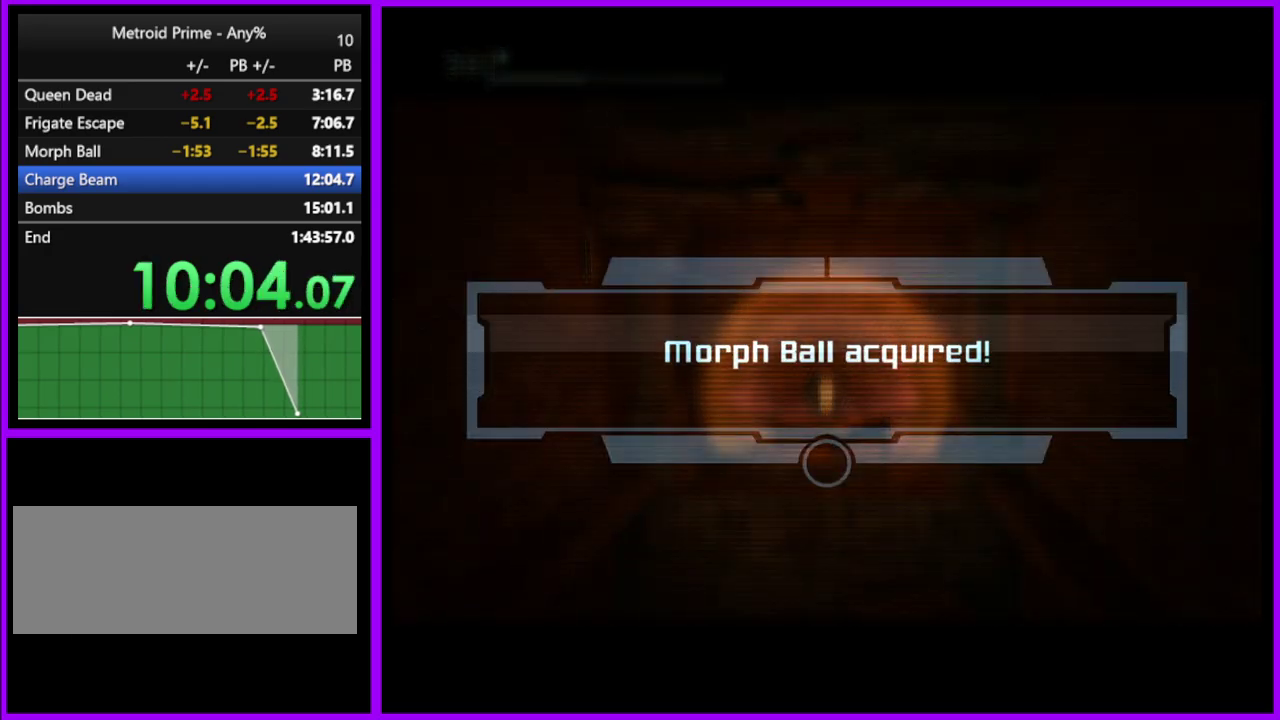
{"buttons": [], "left_stick": "center", "right_stick": "center", "events": [[33, "A", "up"], [117, "A", "down"], [200, "A", "up"], [267, "A", "down"], [333, "A", "up"], [450, "A", "down"], [500, "A", "up"]]}
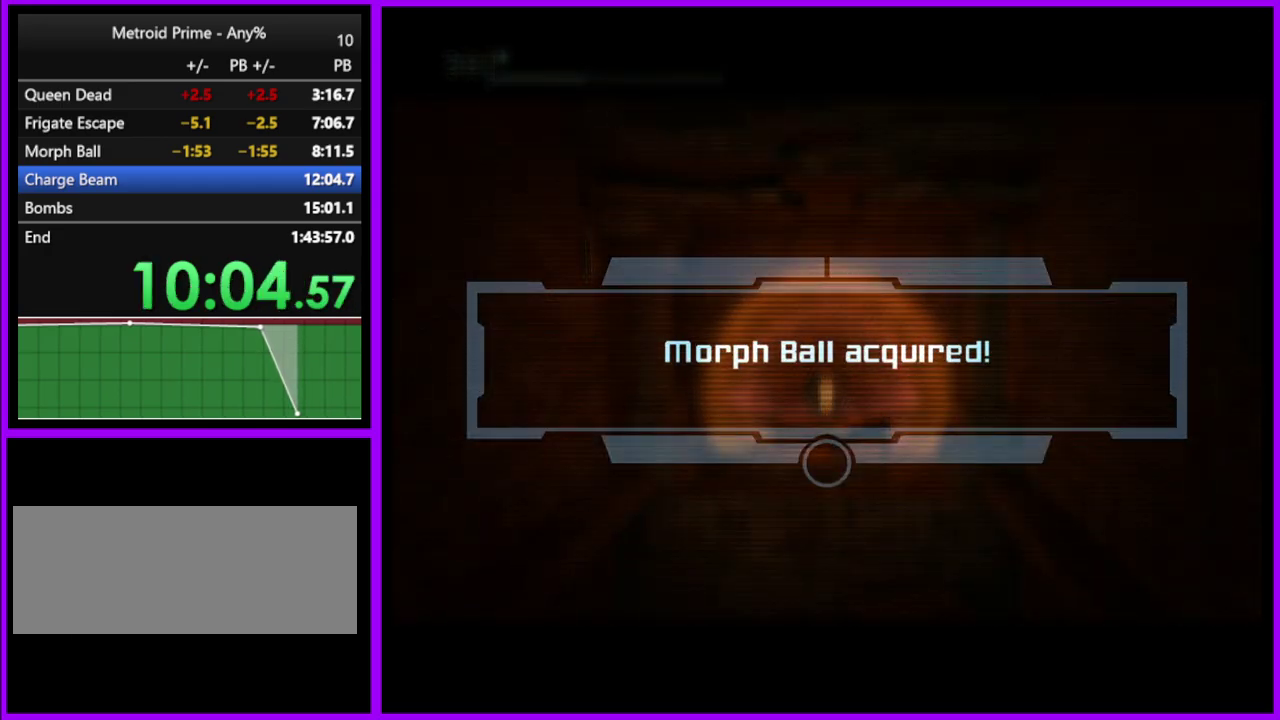
{"buttons": [], "left_stick": "center", "right_stick": "center", "events": [[100, "A", "down"], [150, "A", "up"], [267, "A", "down"], [317, "A", "up"], [417, "A", "down"], [483, "A", "up"]]}
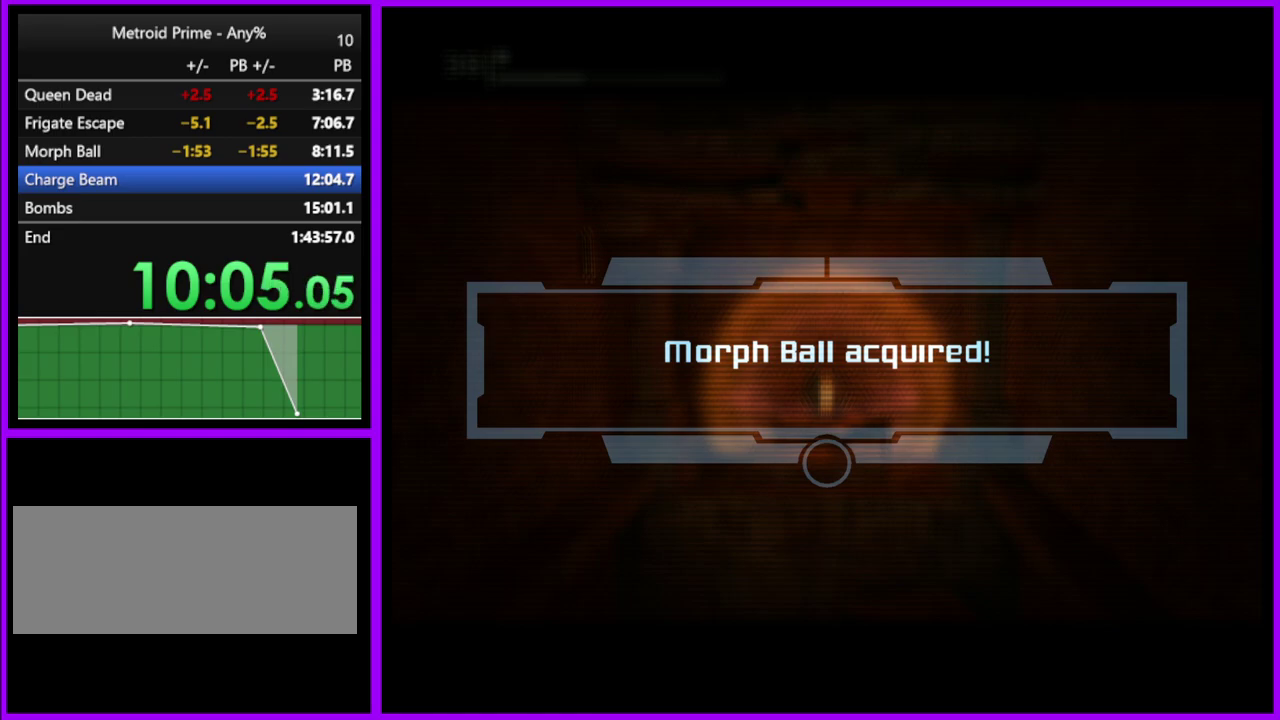
{"buttons": [], "left_stick": "center", "right_stick": "center", "events": [[83, "A", "down"], [150, "A", "up"], [233, "A", "down"], [300, "A", "up"], [417, "A", "down"], [467, "A", "up"]]}
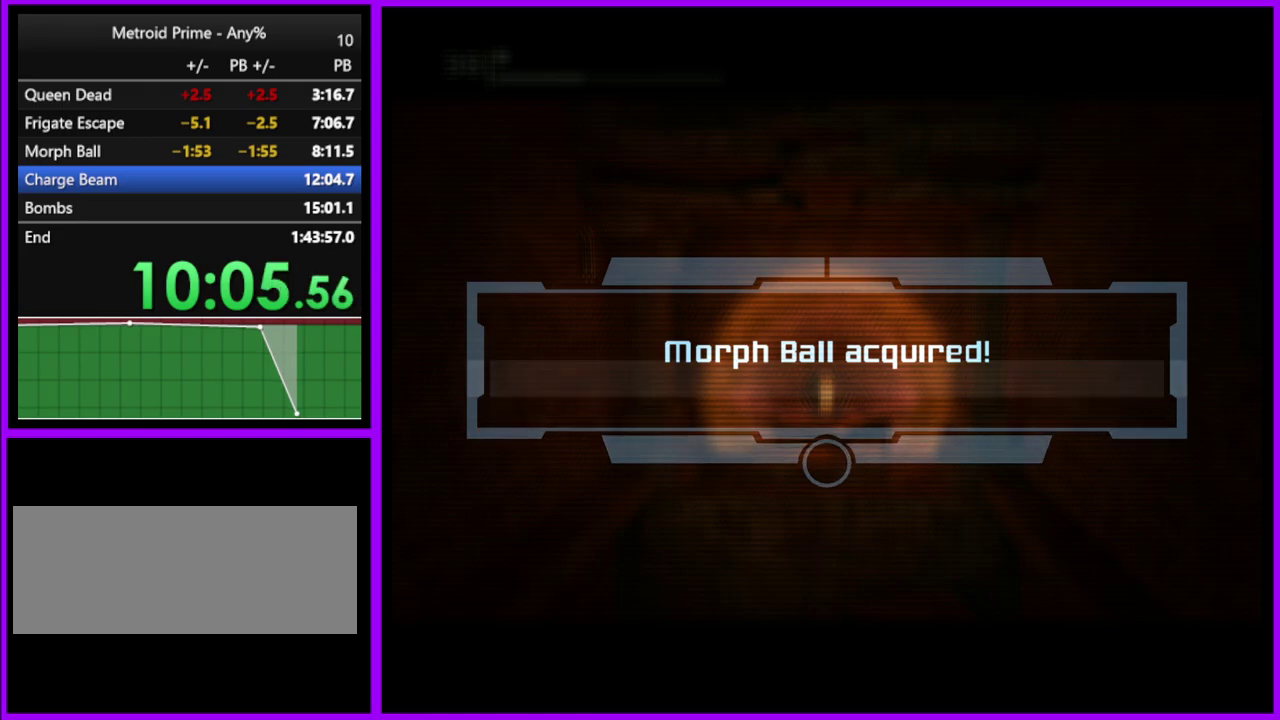
{"buttons": [], "left_stick": "center", "right_stick": "center", "events": [[67, "A", "down"], [133, "A", "up"], [217, "A", "down"], [283, "A", "up"], [383, "A", "down"], [450, "A", "up"]]}
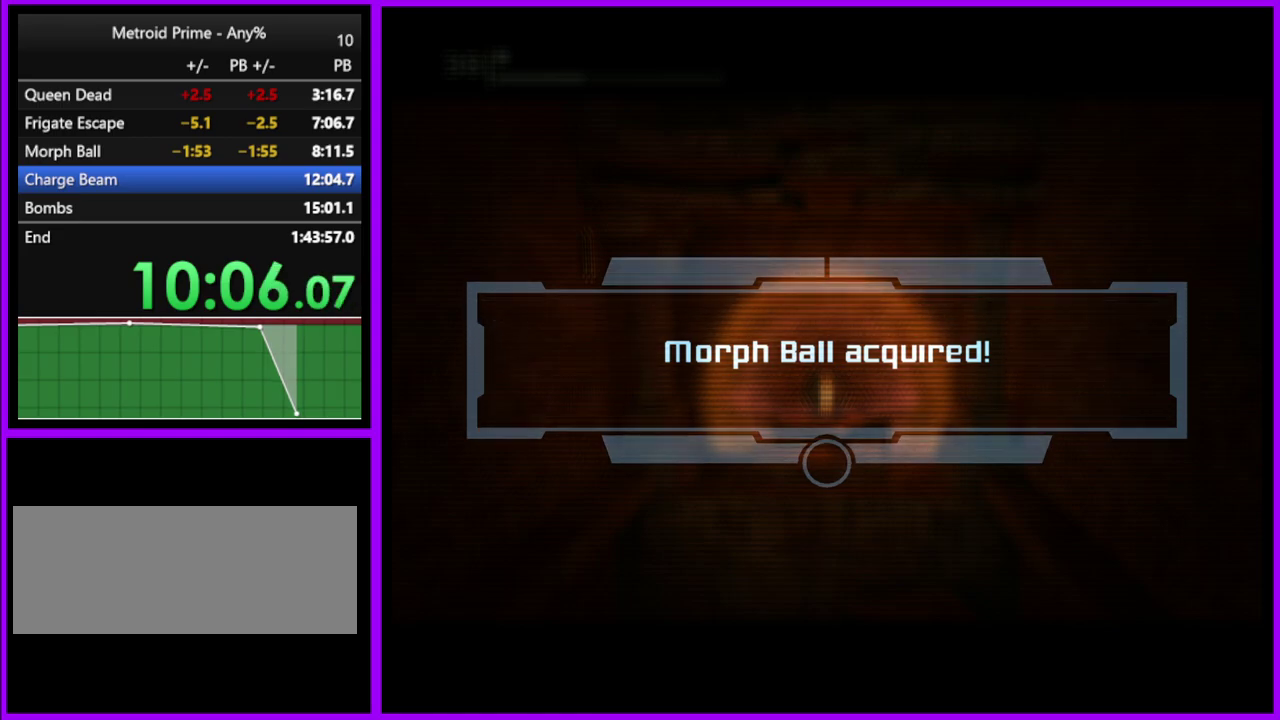
{"buttons": [], "left_stick": "center", "right_stick": "center", "events": [[50, "A", "down"], [100, "A", "up"], [200, "A", "down"], [267, "A", "up"], [367, "A", "down"], [433, "A", "up"]]}
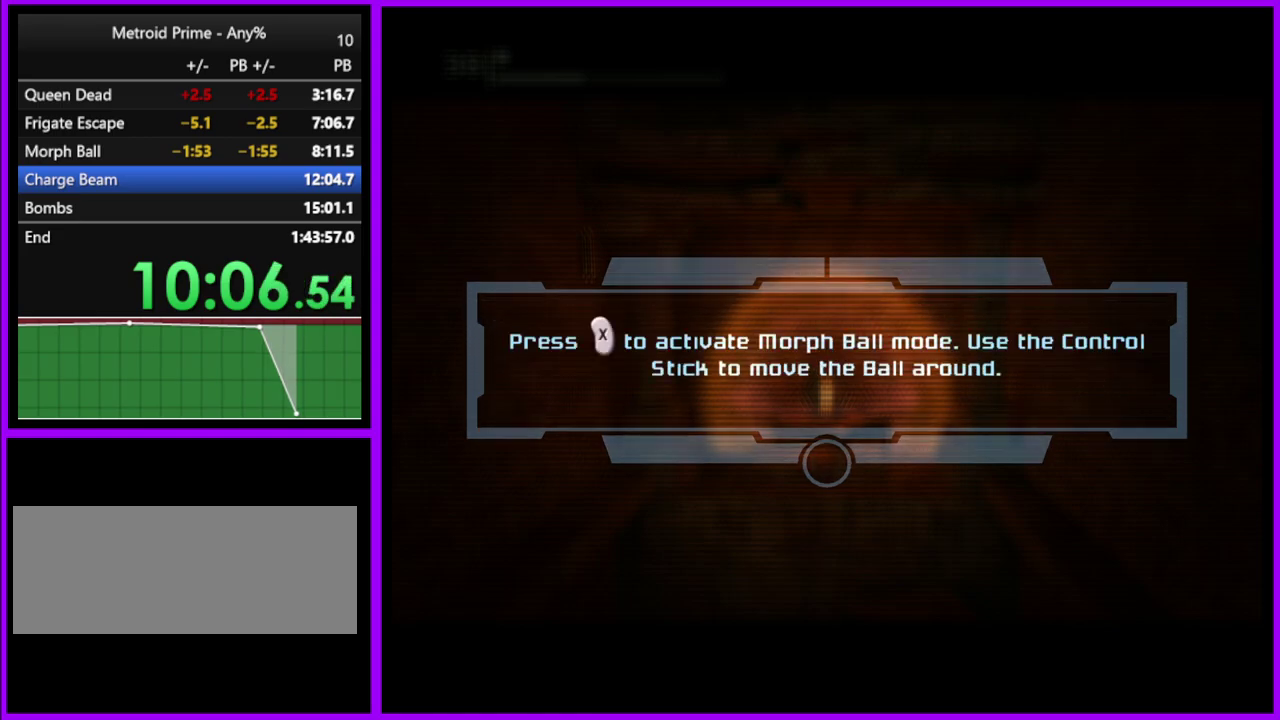
{"buttons": [], "left_stick": "center", "right_stick": "center", "events": [[33, "A", "down"], [100, "A", "up"], [183, "A", "down"], [267, "A", "up"], [367, "A", "down"], [433, "A", "up"]]}
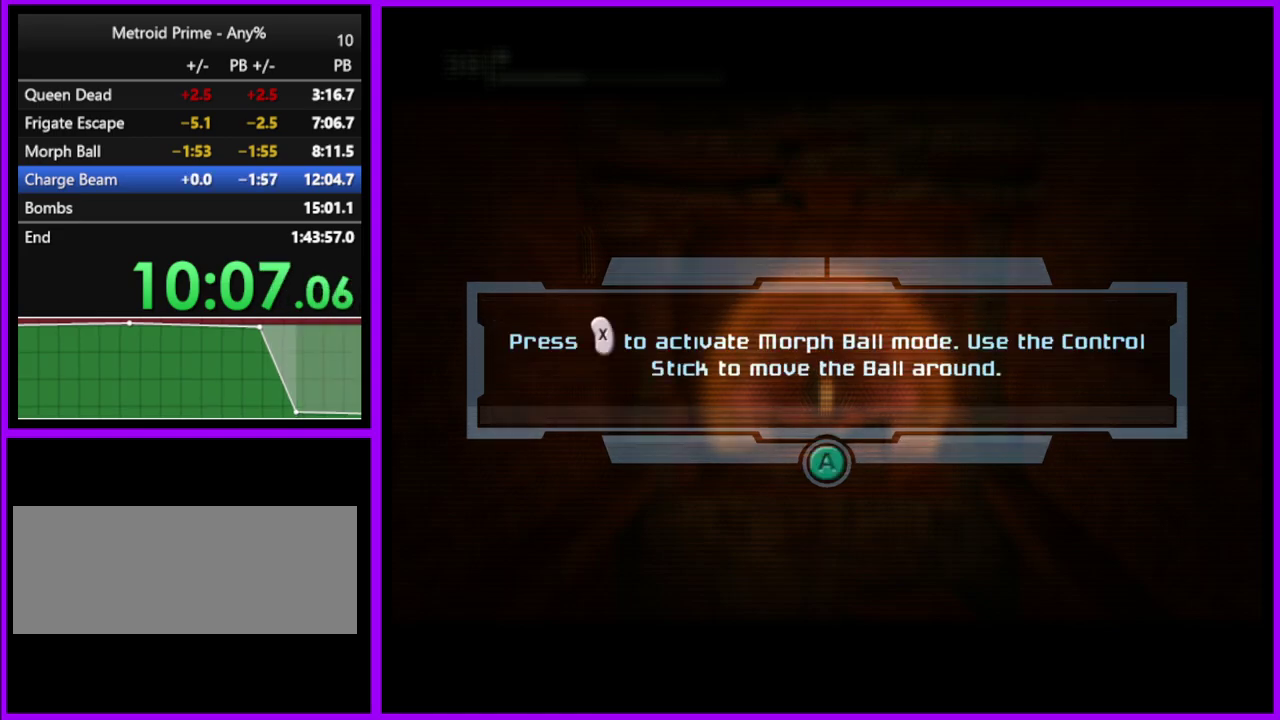
{"buttons": [], "left_stick": "down", "right_stick": "center", "events": [[33, "A", "down"], [117, "A", "up"], [183, "A", "down"], [267, "A", "up"], [300, "left_stick", "down"], [383, "A", "down"], [450, "A", "up"]]}
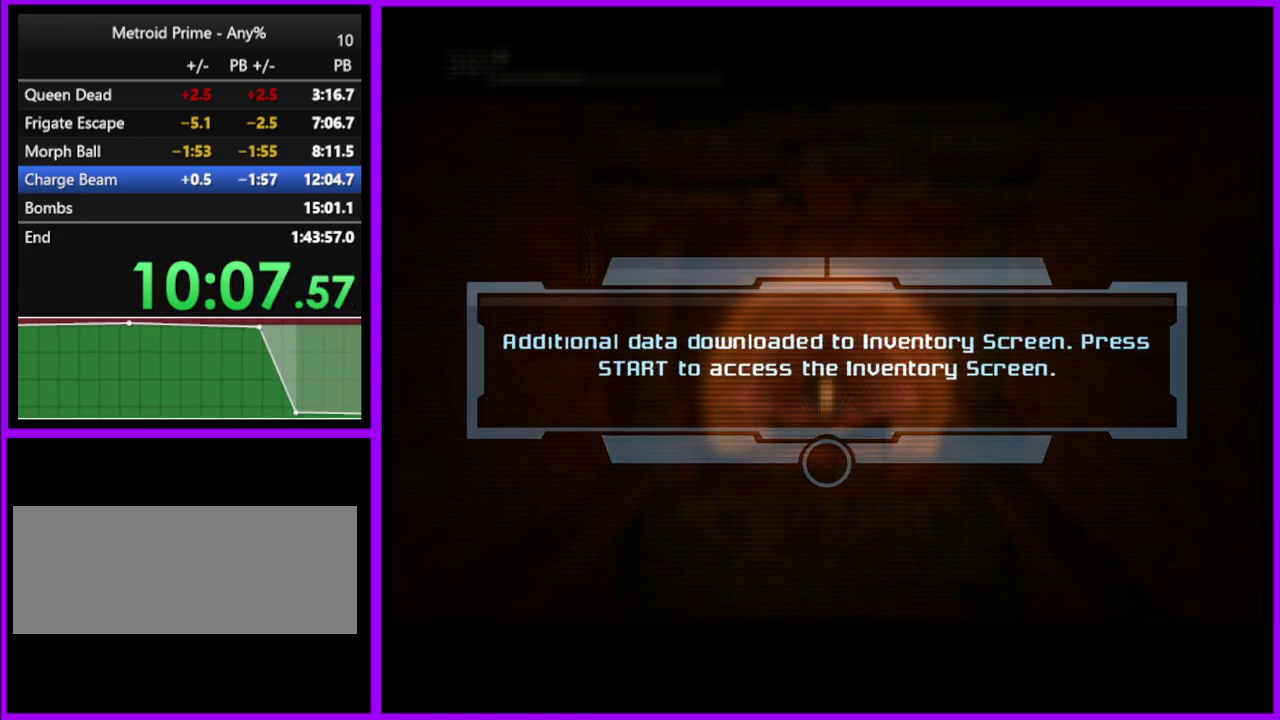
{"buttons": [], "left_stick": "down", "right_stick": "center", "events": [[67, "A", "down"], [67, "left_stick", "center"], [117, "A", "up"], [217, "left_stick", "down"], [233, "A", "down"], [283, "A", "up"], [433, "A", "down"], [483, "A", "up"]]}
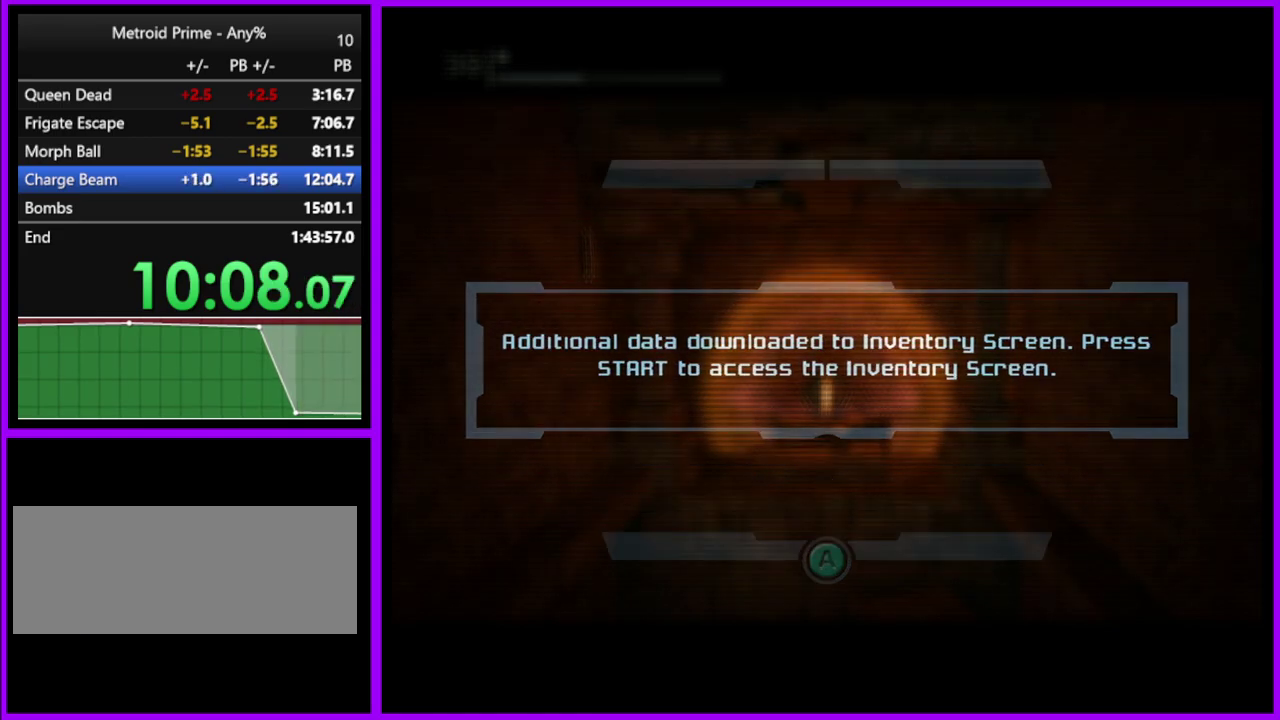
{"buttons": [], "left_stick": "down", "right_stick": "center", "events": [[100, "A", "down"], [167, "A", "up"]]}
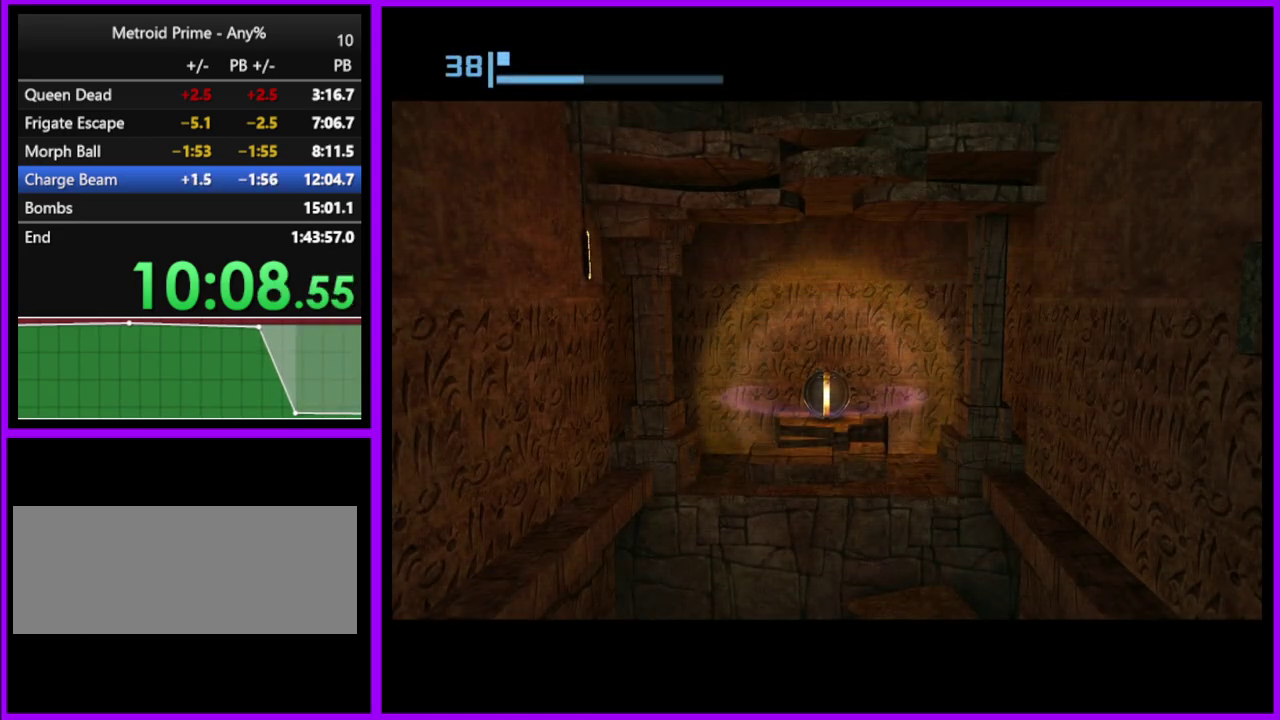
{"buttons": [], "left_stick": "down", "right_stick": "center", "events": []}
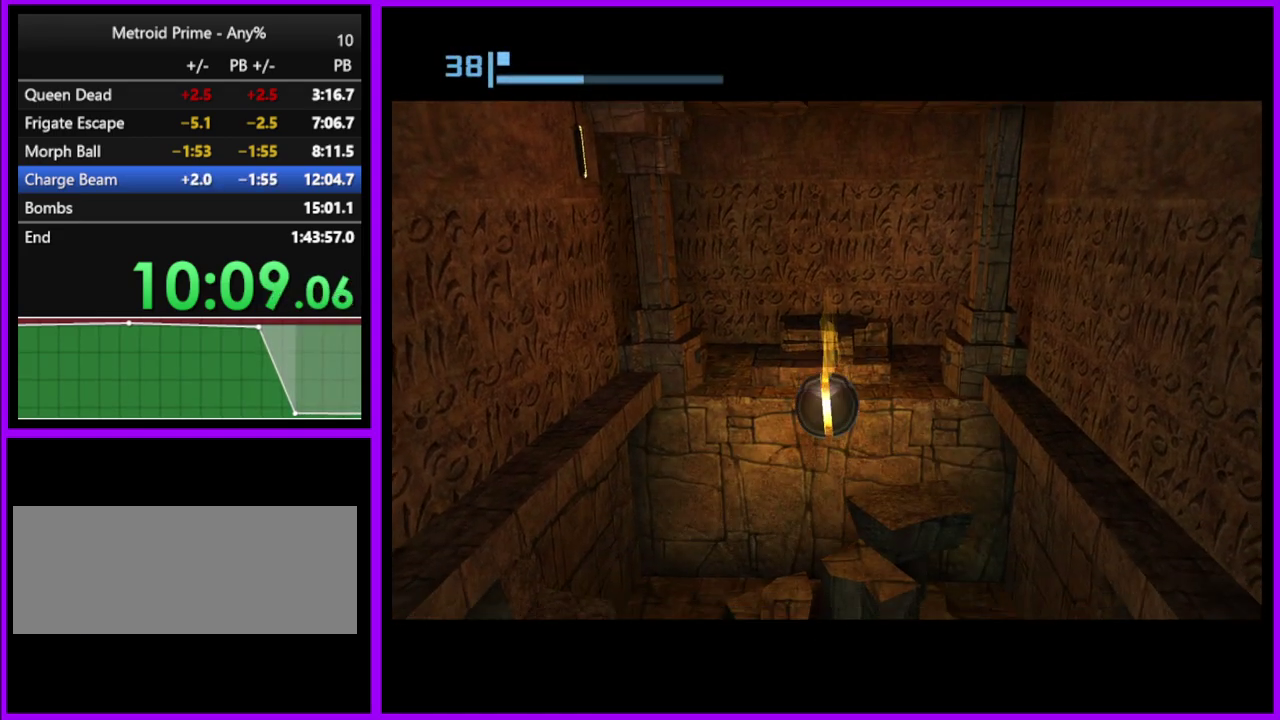
{"buttons": [], "left_stick": "down", "right_stick": "center", "events": []}
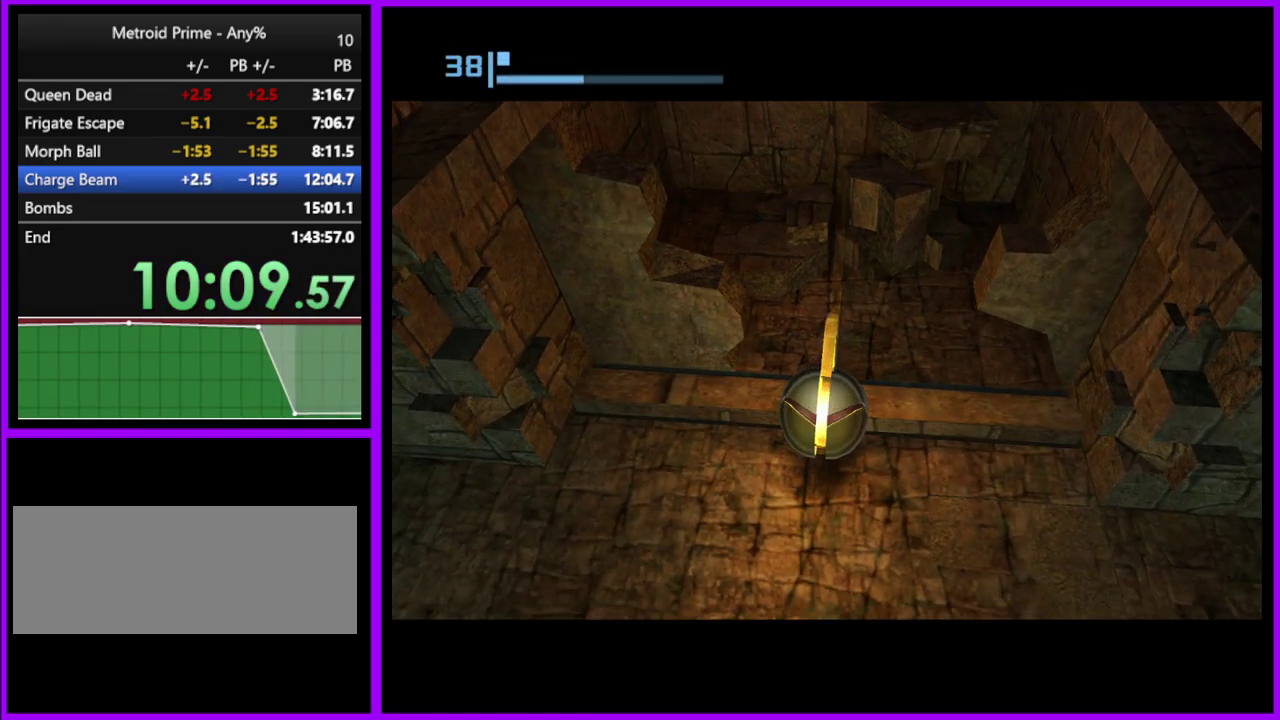
{"buttons": [], "left_stick": "down-left", "right_stick": "center", "events": [[150, "left_stick", "down-left"]]}
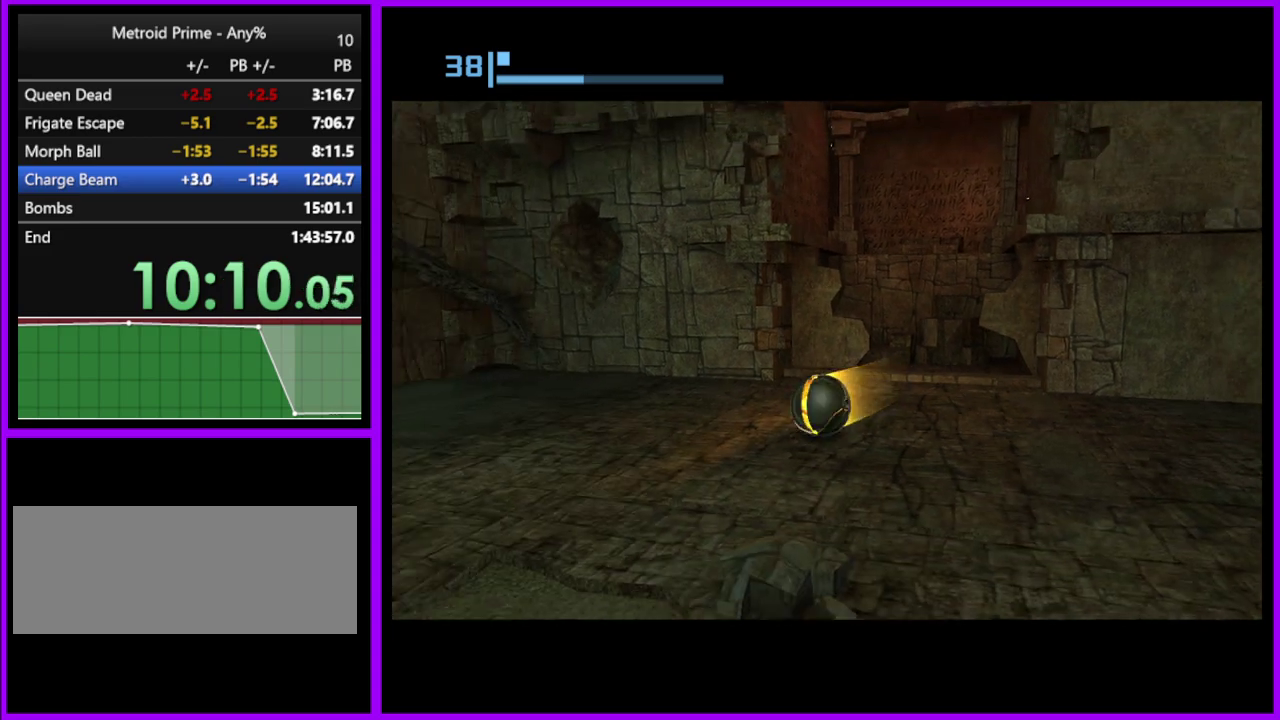
{"buttons": [], "left_stick": "down-left", "right_stick": "center", "events": []}
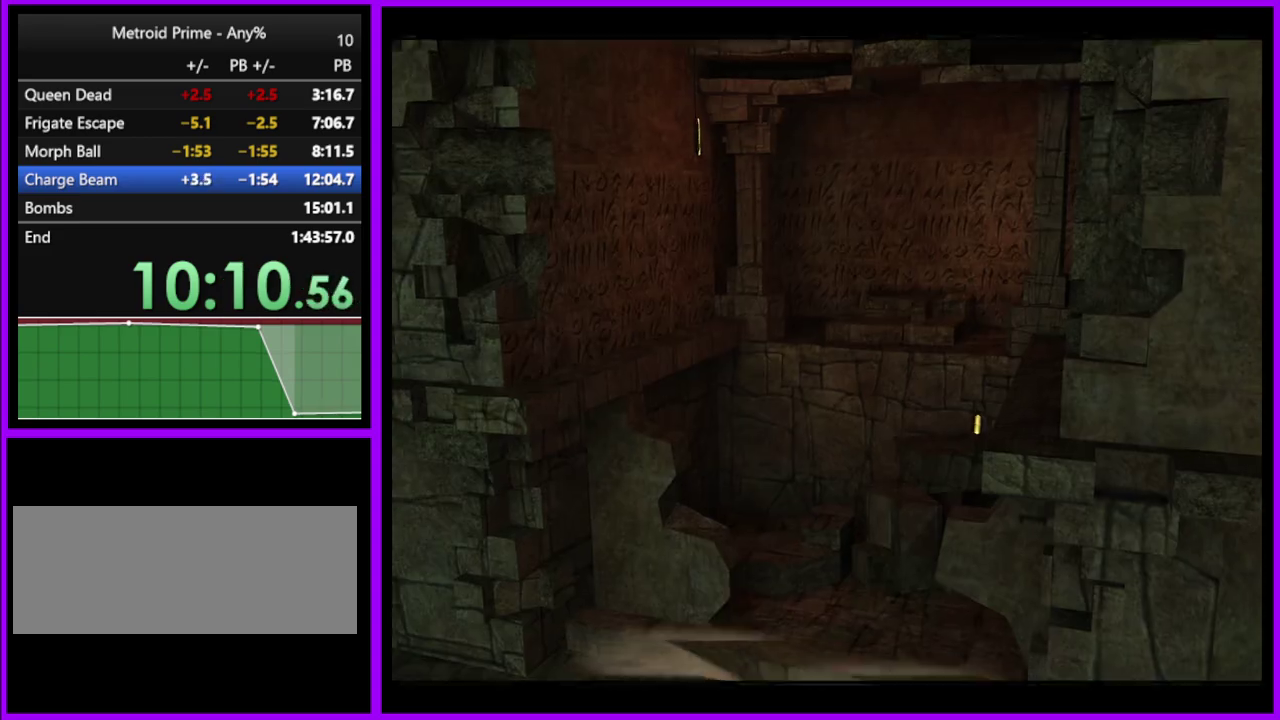
{"buttons": [], "left_stick": "center", "right_stick": "center", "events": [[183, "left_stick", "left"], [250, "left_stick", "up-left"], [367, "left_stick", "center"]]}
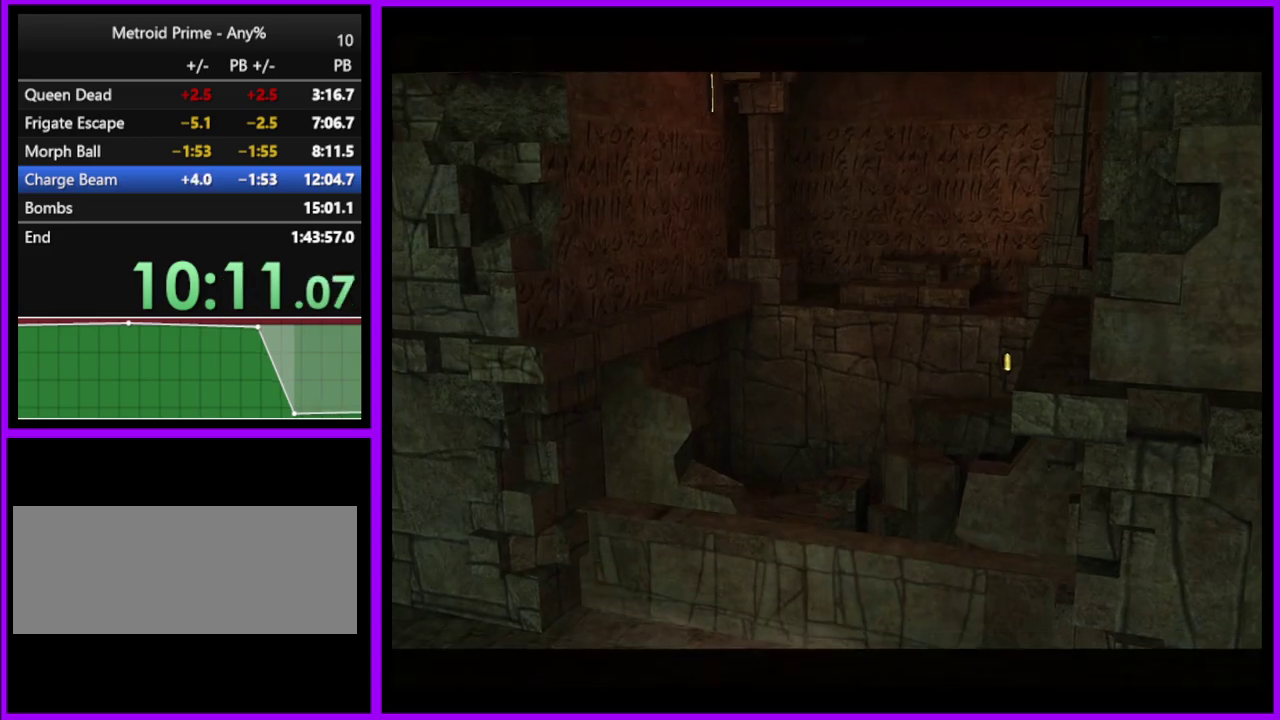
{"buttons": [], "left_stick": "center", "right_stick": "center", "events": []}
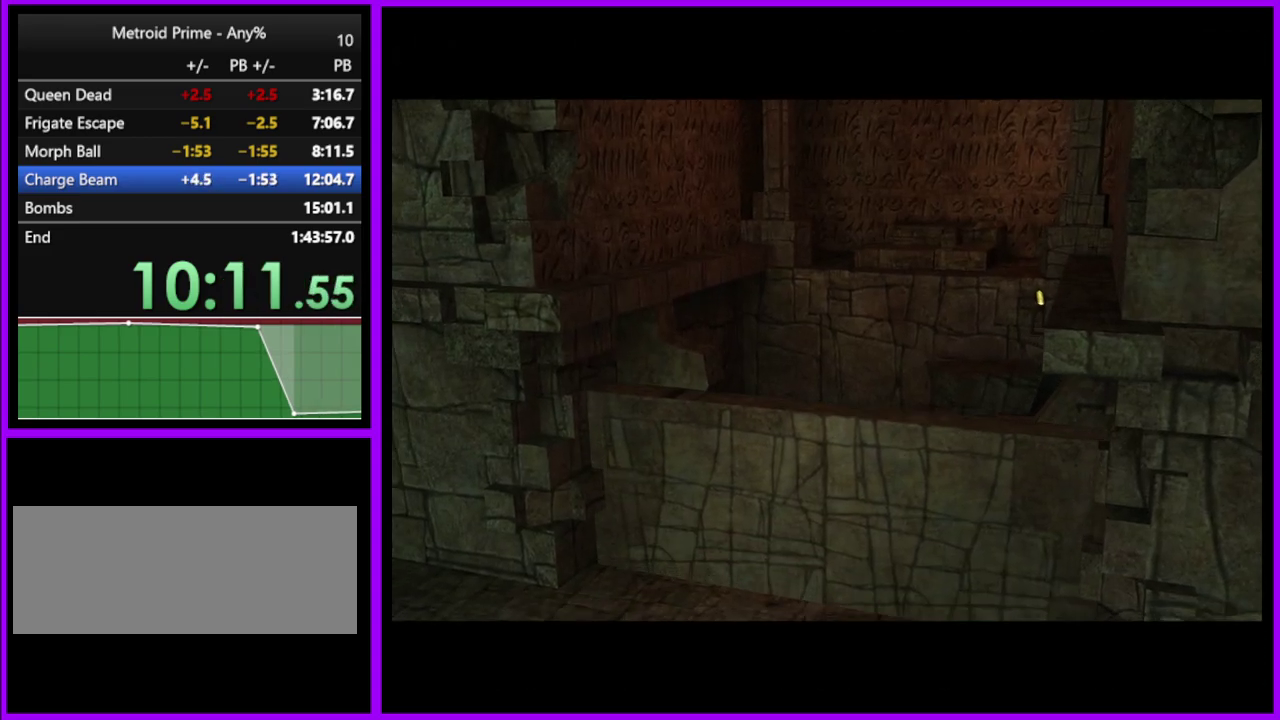
{"buttons": [], "left_stick": "center", "right_stick": "center", "events": []}
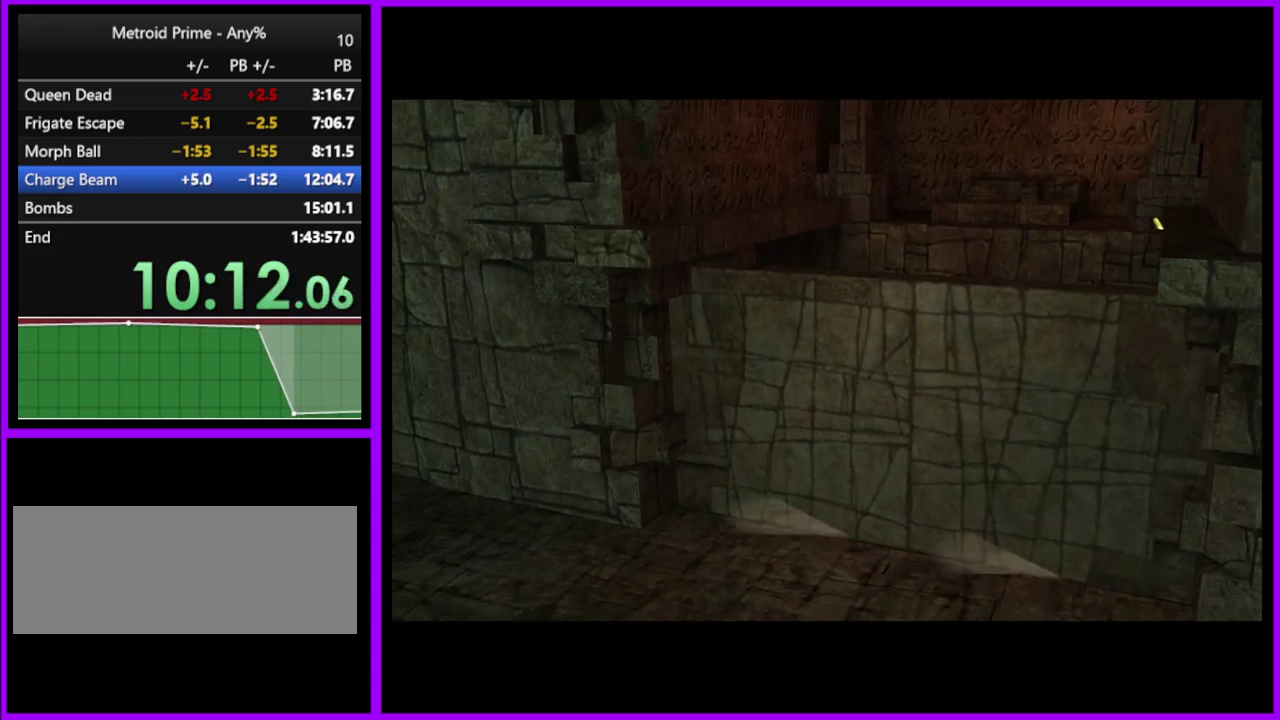
{"buttons": [], "left_stick": "center", "right_stick": "center", "events": []}
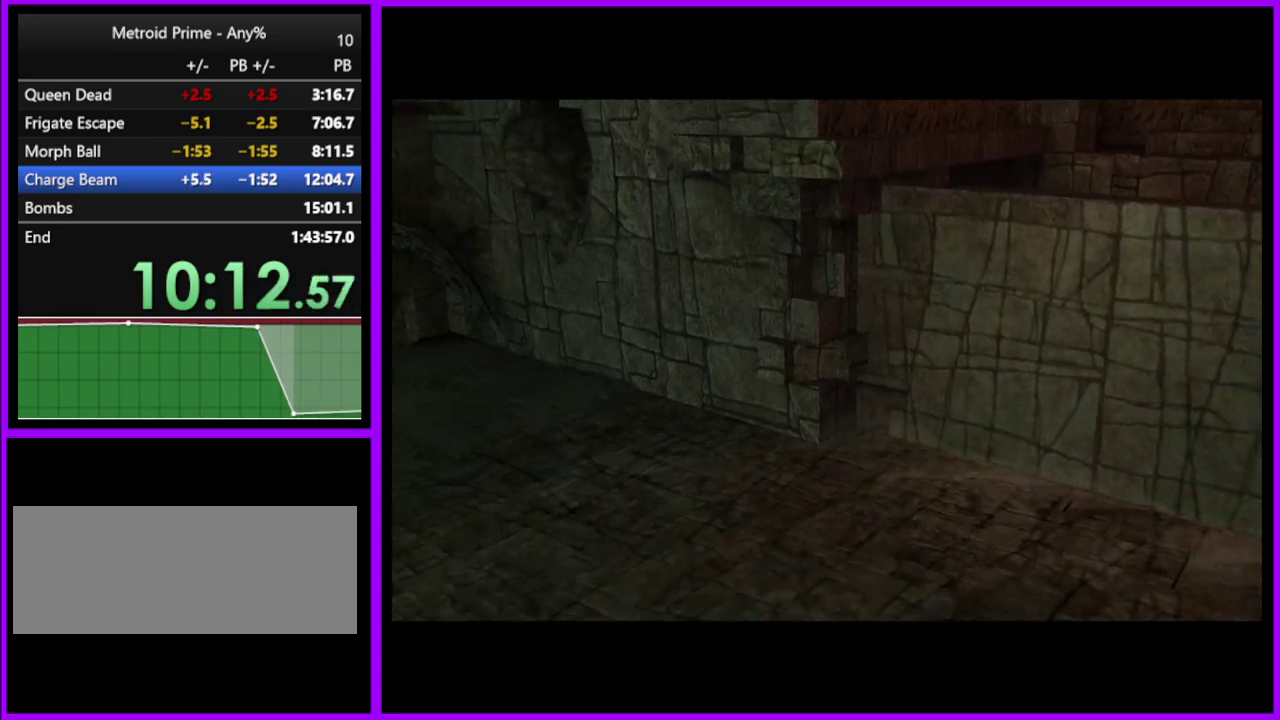
{"buttons": [], "left_stick": "center", "right_stick": "center", "events": []}
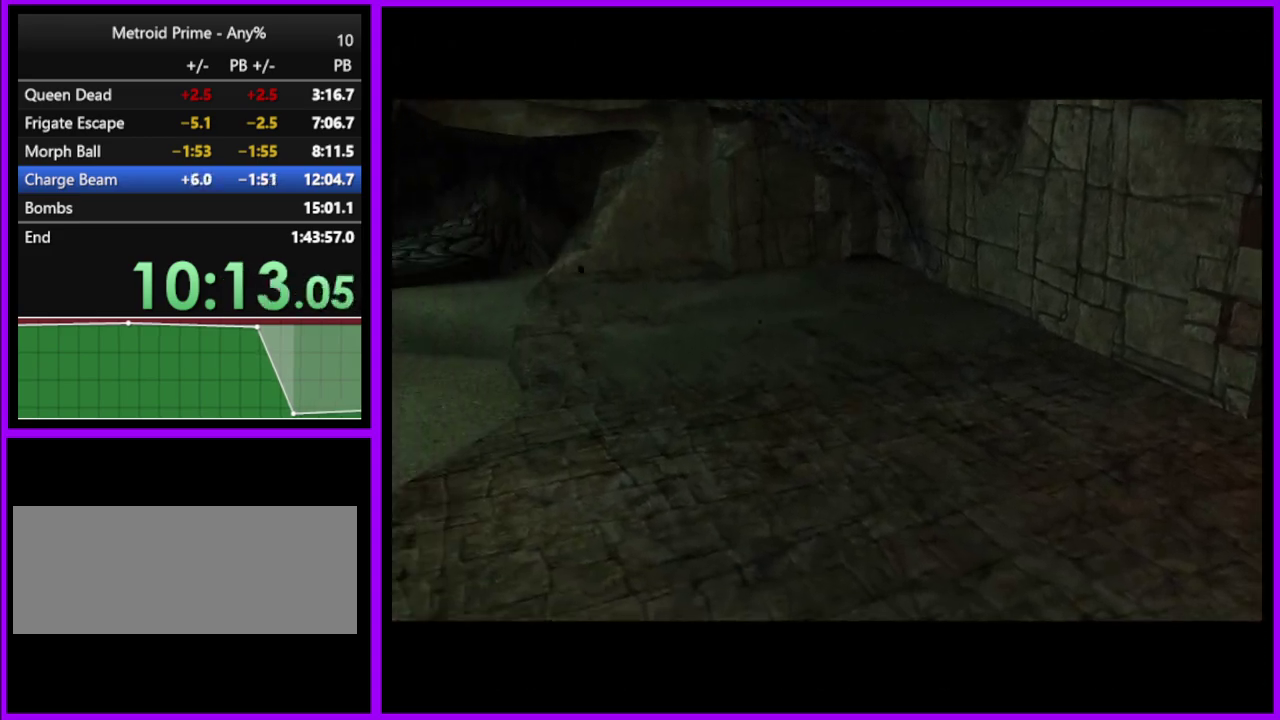
{"buttons": [], "left_stick": "center", "right_stick": "center", "events": []}
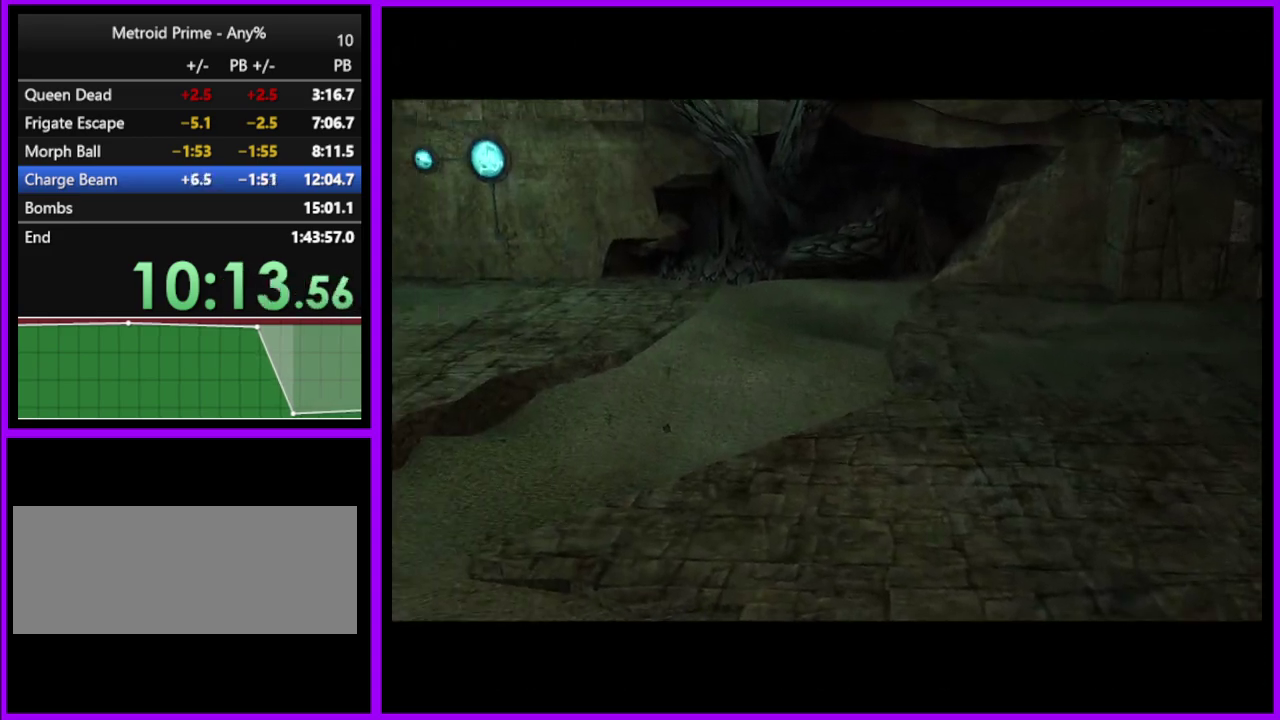
{"buttons": [], "left_stick": "center", "right_stick": "center", "events": []}
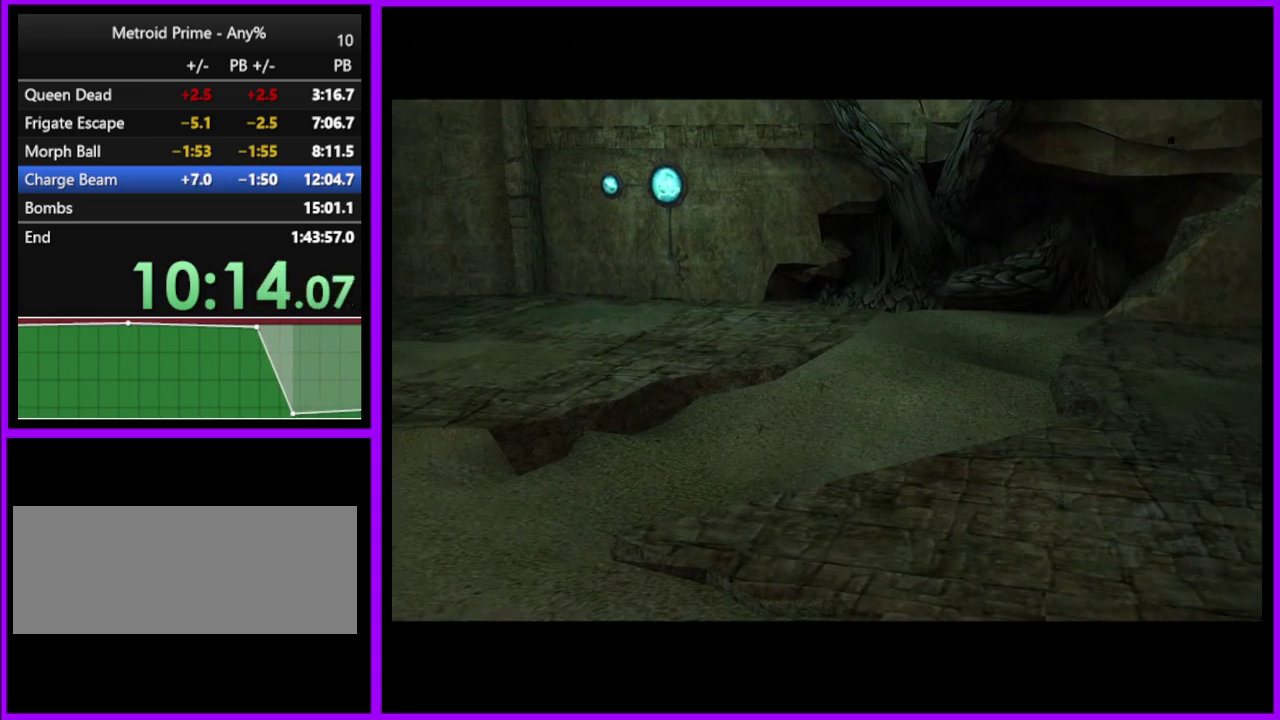
{"buttons": [], "left_stick": "center", "right_stick": "center", "events": []}
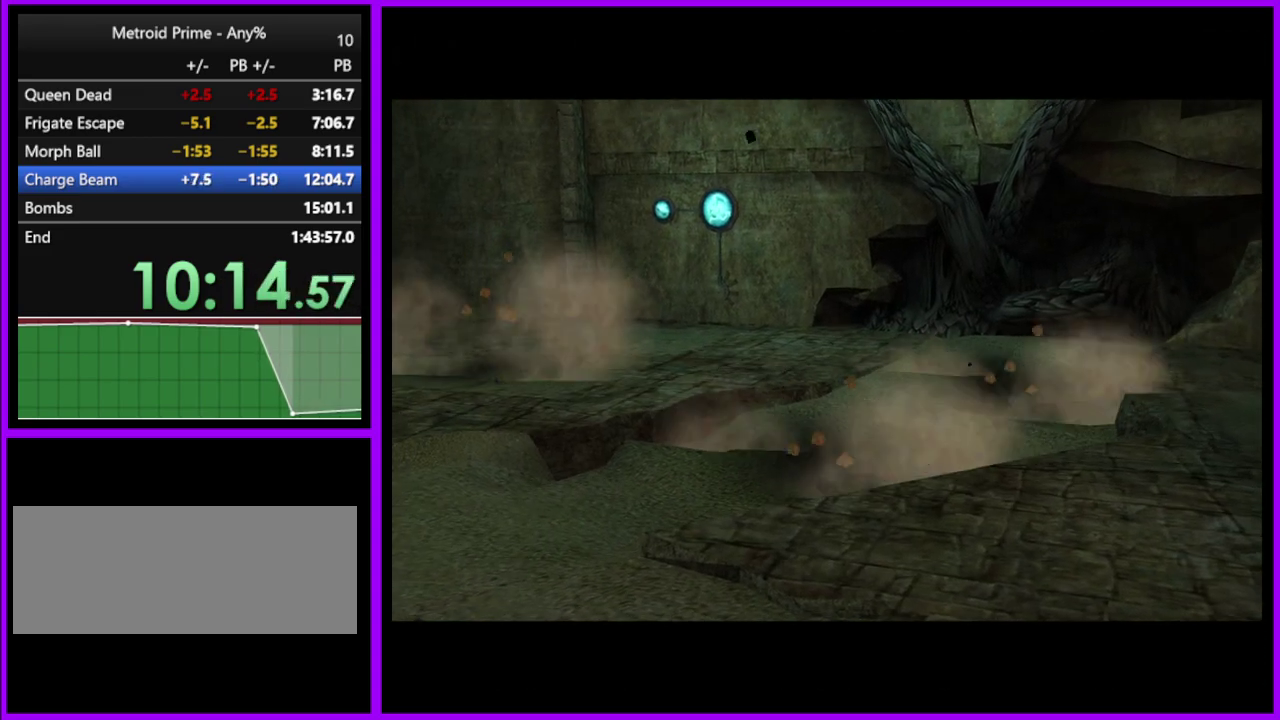
{"buttons": [], "left_stick": "center", "right_stick": "center", "events": []}
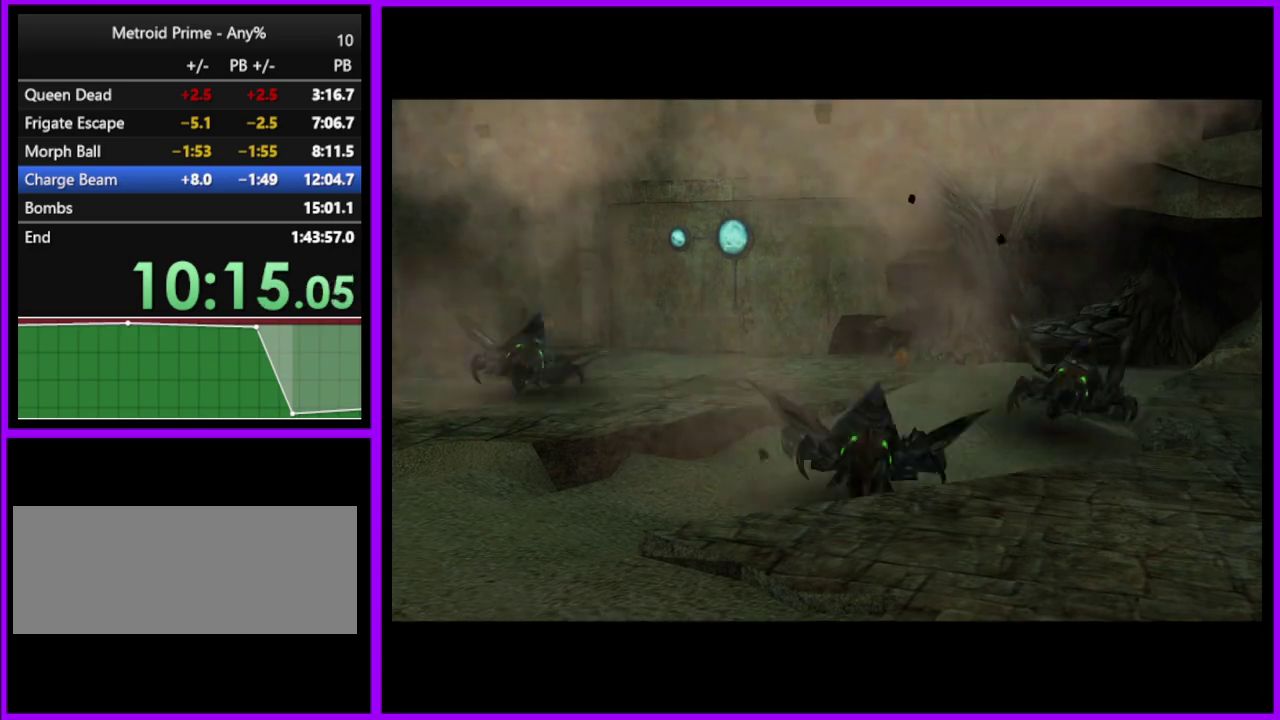
{"buttons": [], "left_stick": "center", "right_stick": "center", "events": []}
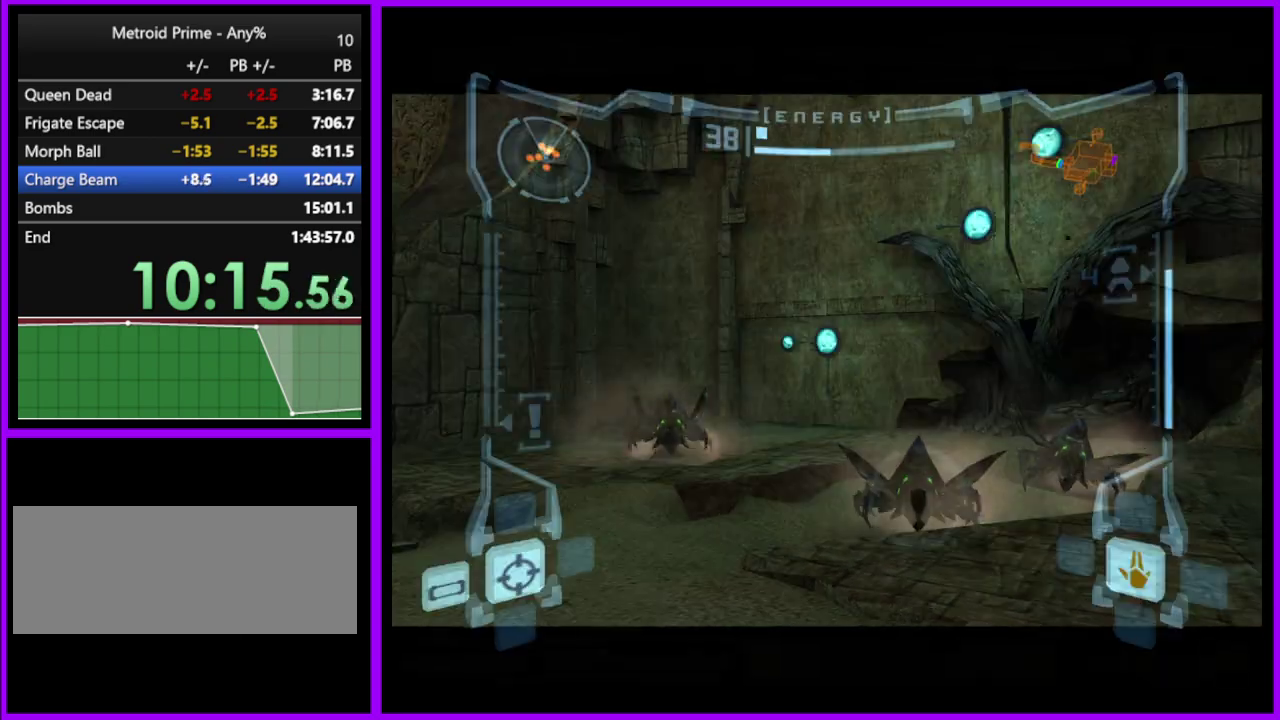
{"buttons": ["L1"], "left_stick": "left", "right_stick": "center", "events": [[217, "L1", "down"], [333, "left_stick", "left"], [383, "B", "down"], [483, "B", "up"]]}
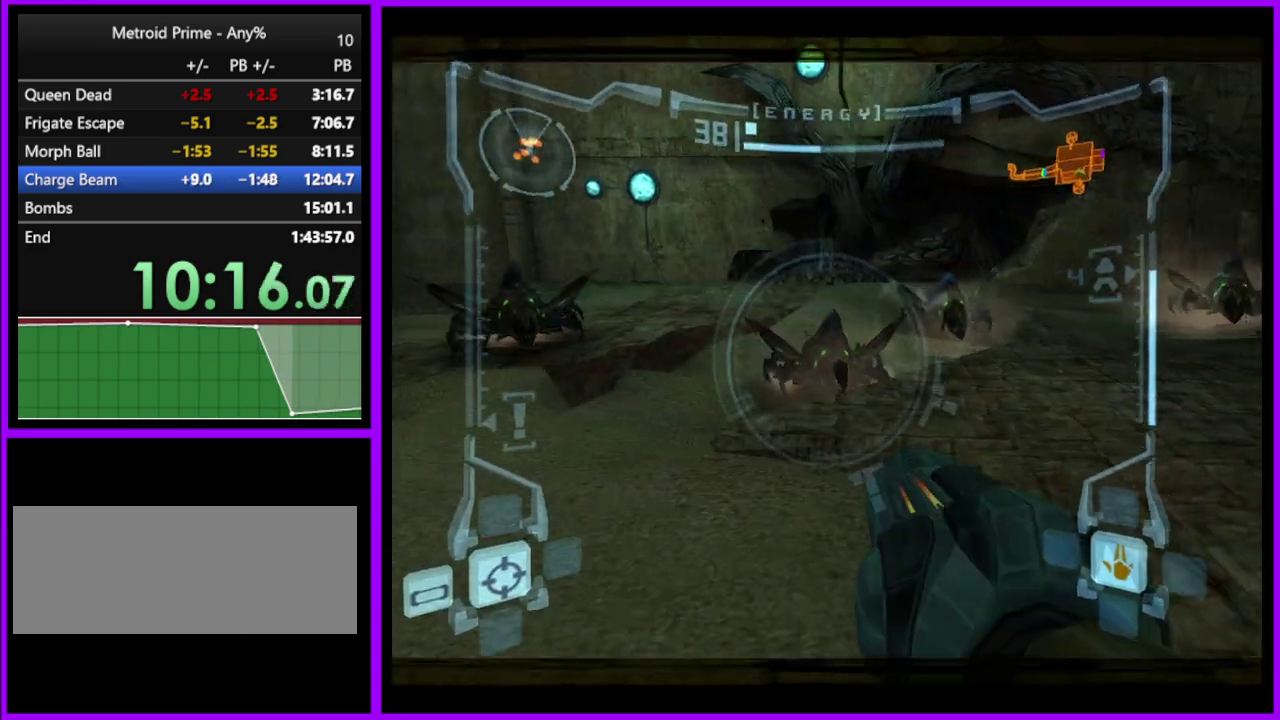
{"buttons": ["B"], "left_stick": "up-left", "right_stick": "center", "events": [[33, "L1", "up"], [100, "left_stick", "up-left"], [400, "B", "down"]]}
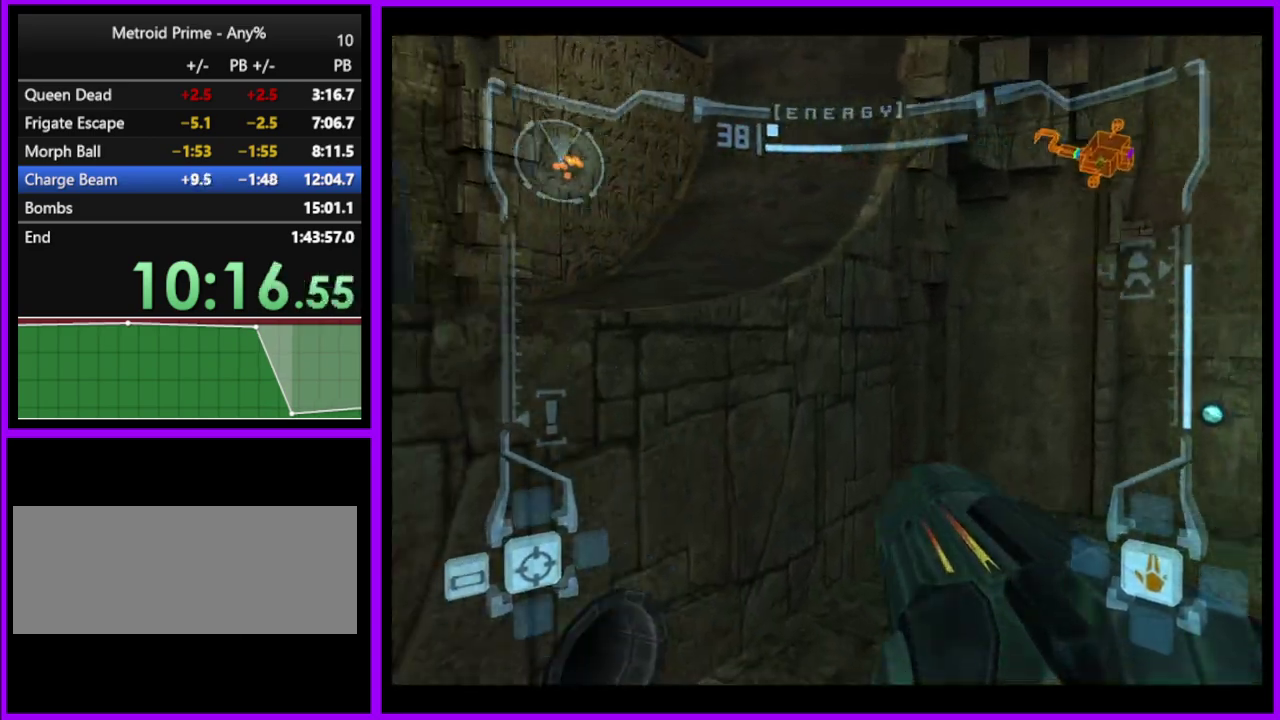
{"buttons": [], "left_stick": "up-left", "right_stick": "center", "events": [[50, "B", "up"]]}
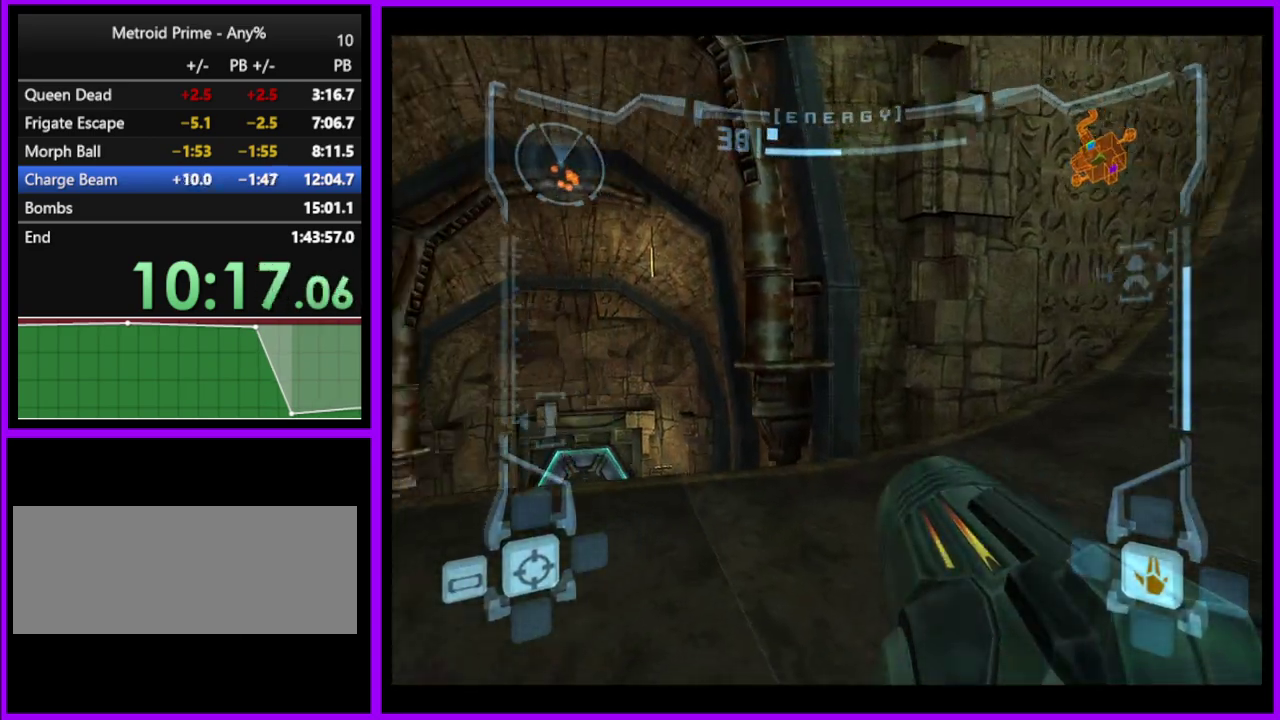
{"buttons": ["L1"], "left_stick": "center", "right_stick": "center", "events": [[217, "R1", "down"], [333, "R1", "up"], [417, "left_stick", "down"], [433, "L1", "down"], [483, "left_stick", "center"]]}
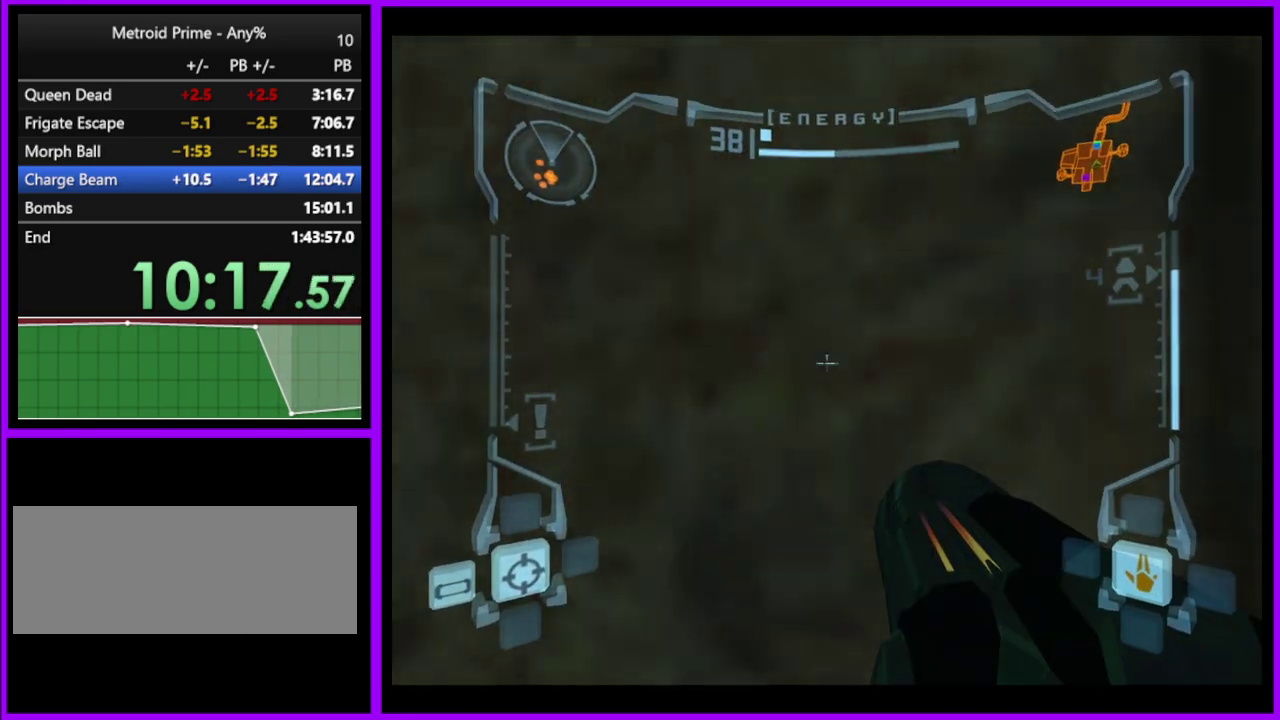
{"buttons": ["L1"], "left_stick": "center", "right_stick": "center", "events": [[167, "B", "down"], [250, "left_stick", "left"], [267, "B", "up"], [400, "left_stick", "center"]]}
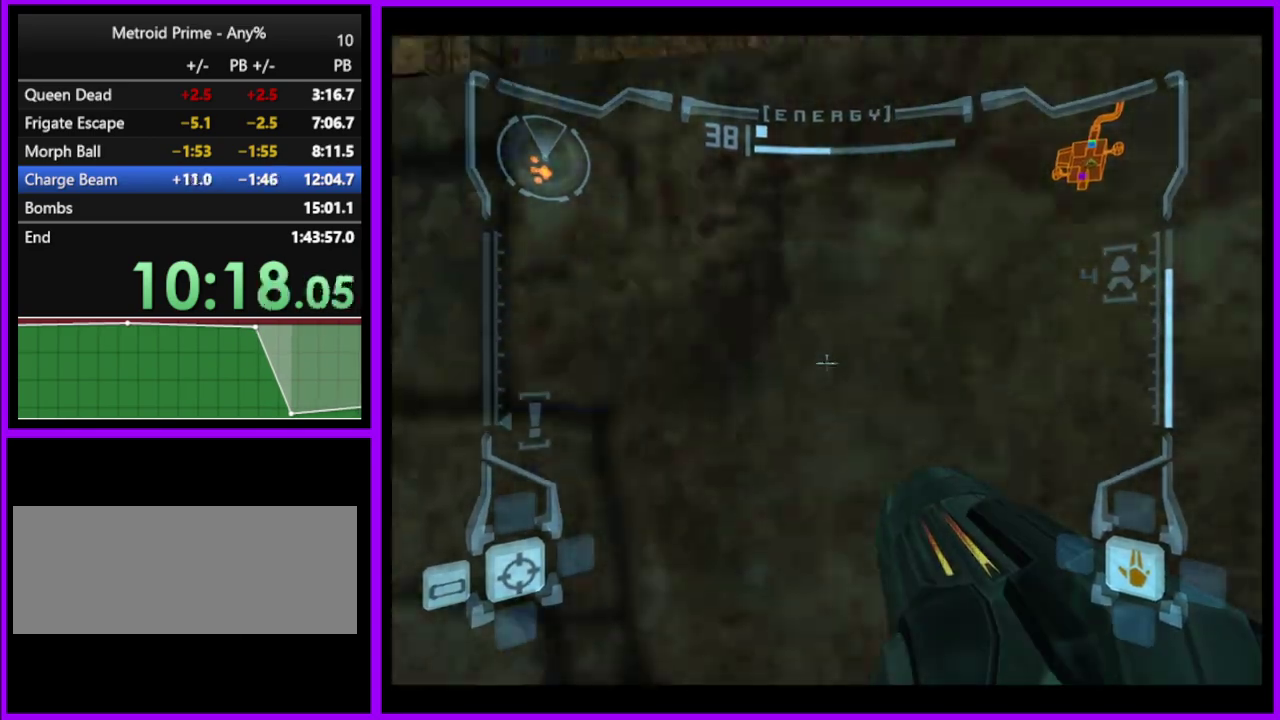
{"buttons": ["L1"], "left_stick": "up", "right_stick": "center", "events": [[133, "B", "down"], [333, "B", "up"], [367, "left_stick", "up"]]}